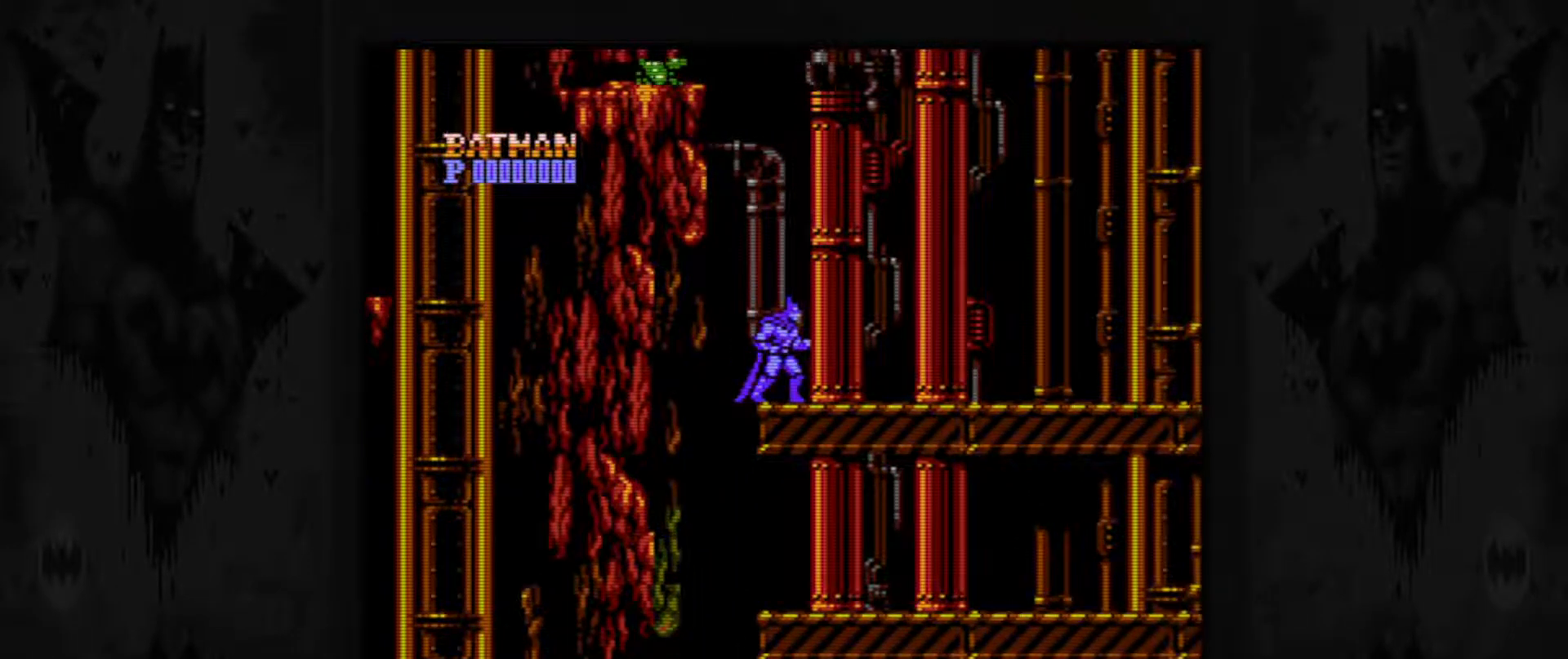
Gameplay with a controller (Nintendo layout); each line is a JSON object with the inputs held at the frame after it. "events" lists button and stick changes between this image and that frame as [ms after this image, input, new state], when the widget could be followed in between. Not read: L3 R3.
{"buttons": [], "events": [[33, "A", "down"], [267, "DPAD_RIGHT", "down"], [383, "A", "up"], [500, "DPAD_RIGHT", "up"]]}
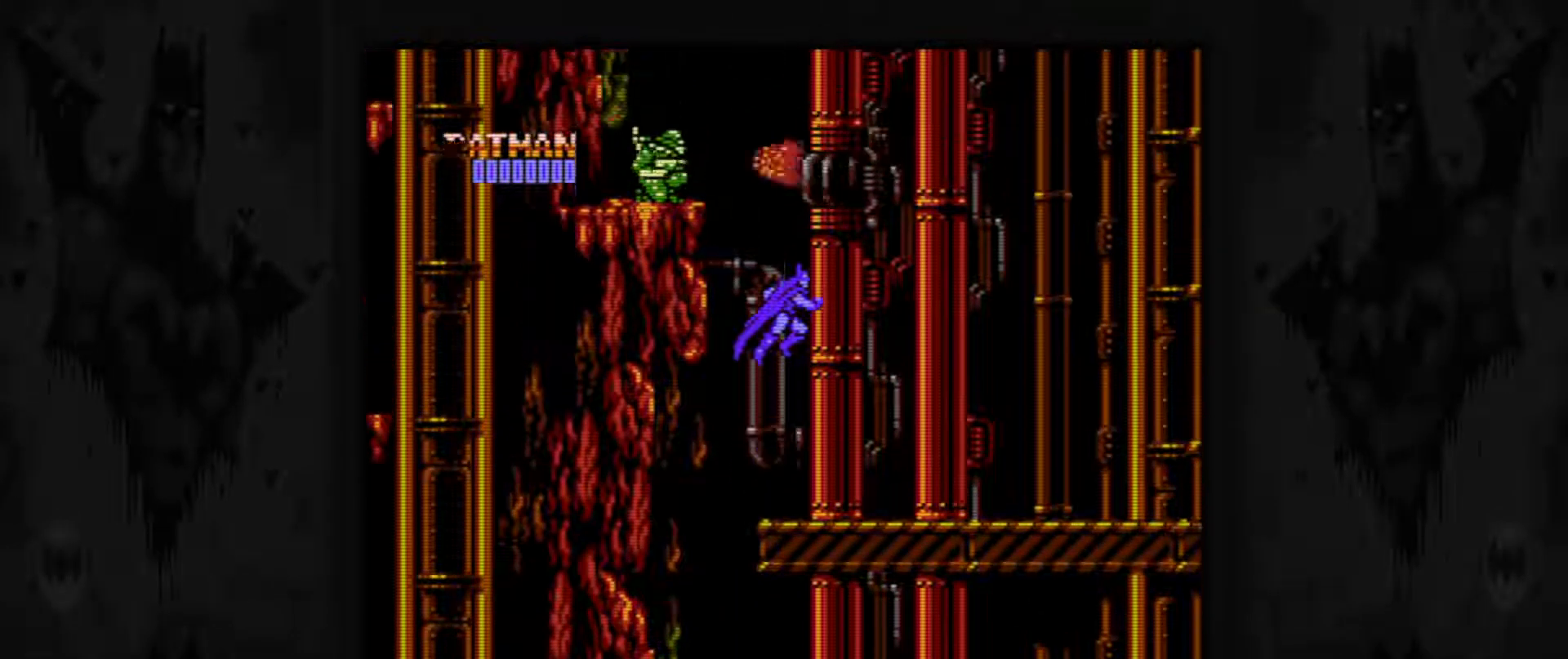
{"buttons": [], "events": [[17, "A", "down"], [450, "A", "up"]]}
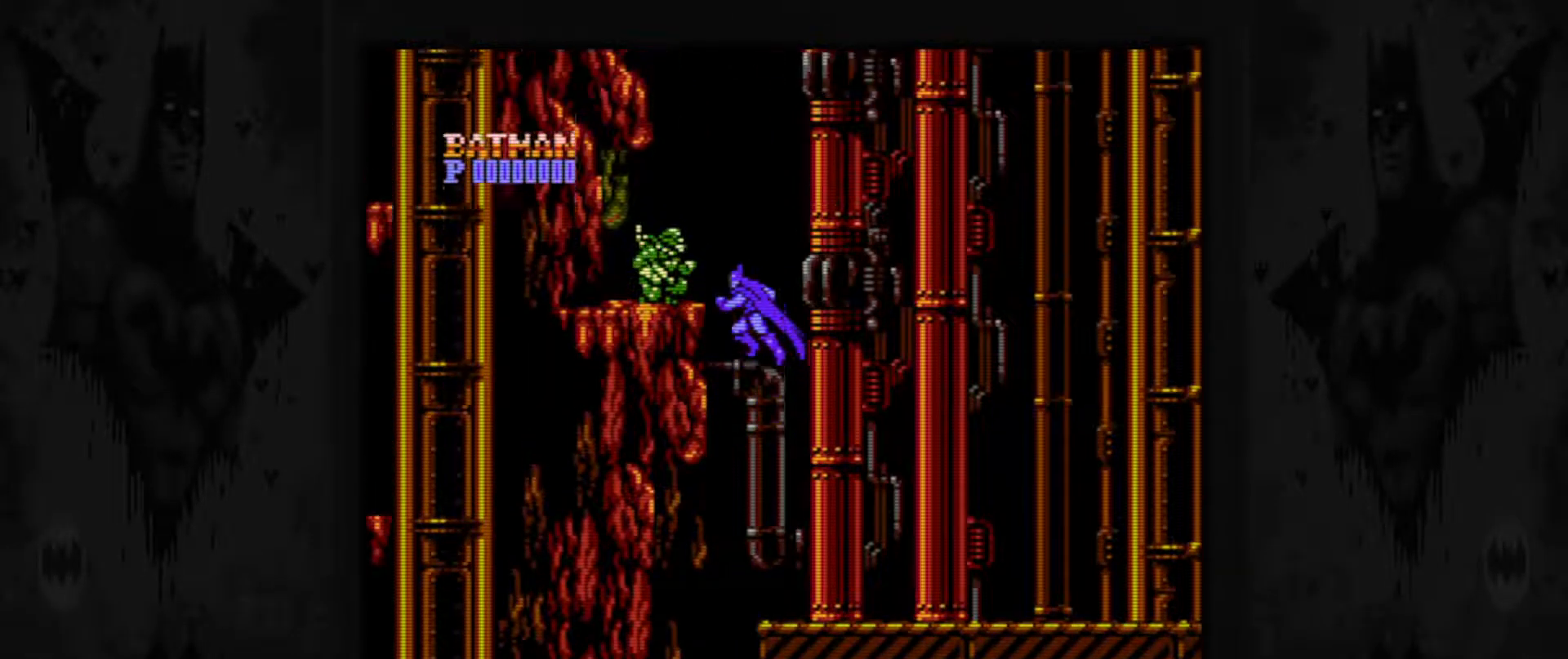
{"buttons": [], "events": [[50, "B", "down"], [150, "B", "up"], [233, "B", "down"], [317, "B", "up"], [367, "B", "down"], [467, "B", "up"]]}
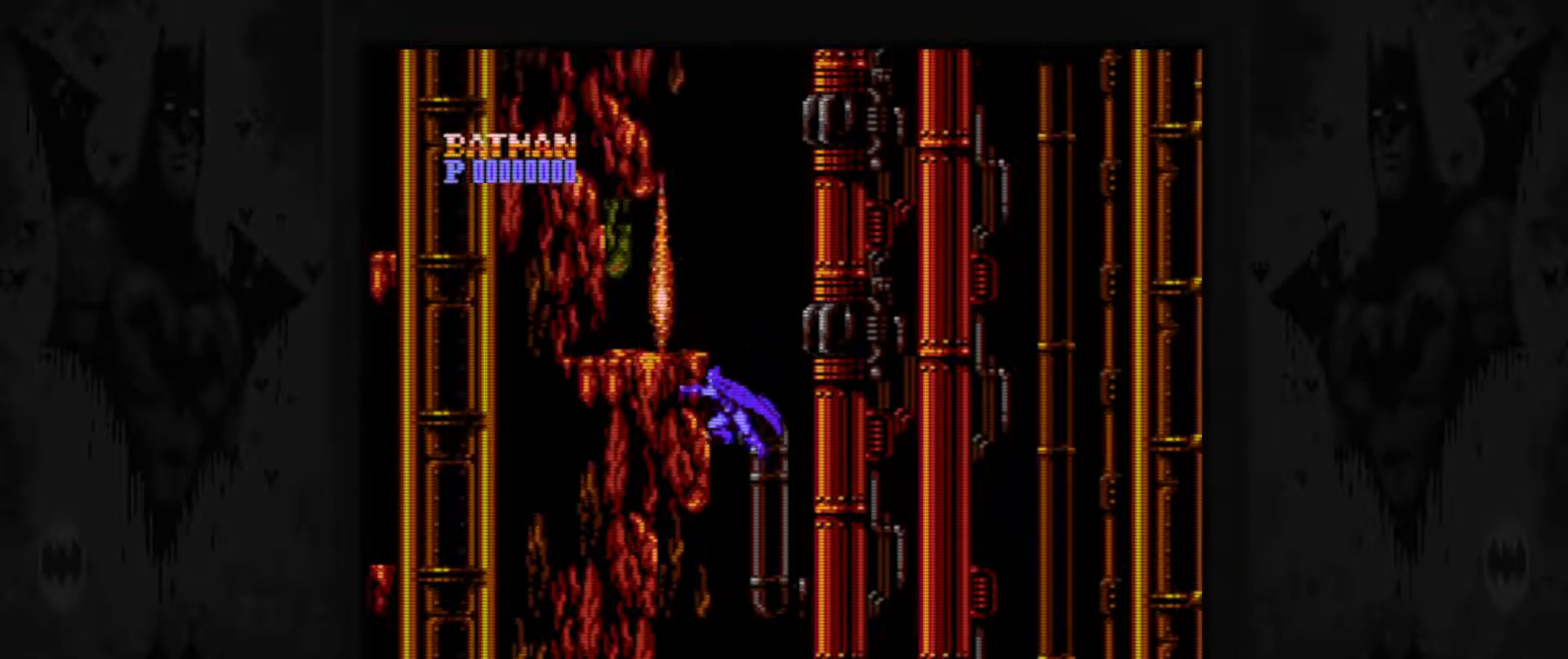
{"buttons": [], "events": [[200, "A", "down"], [300, "A", "up"]]}
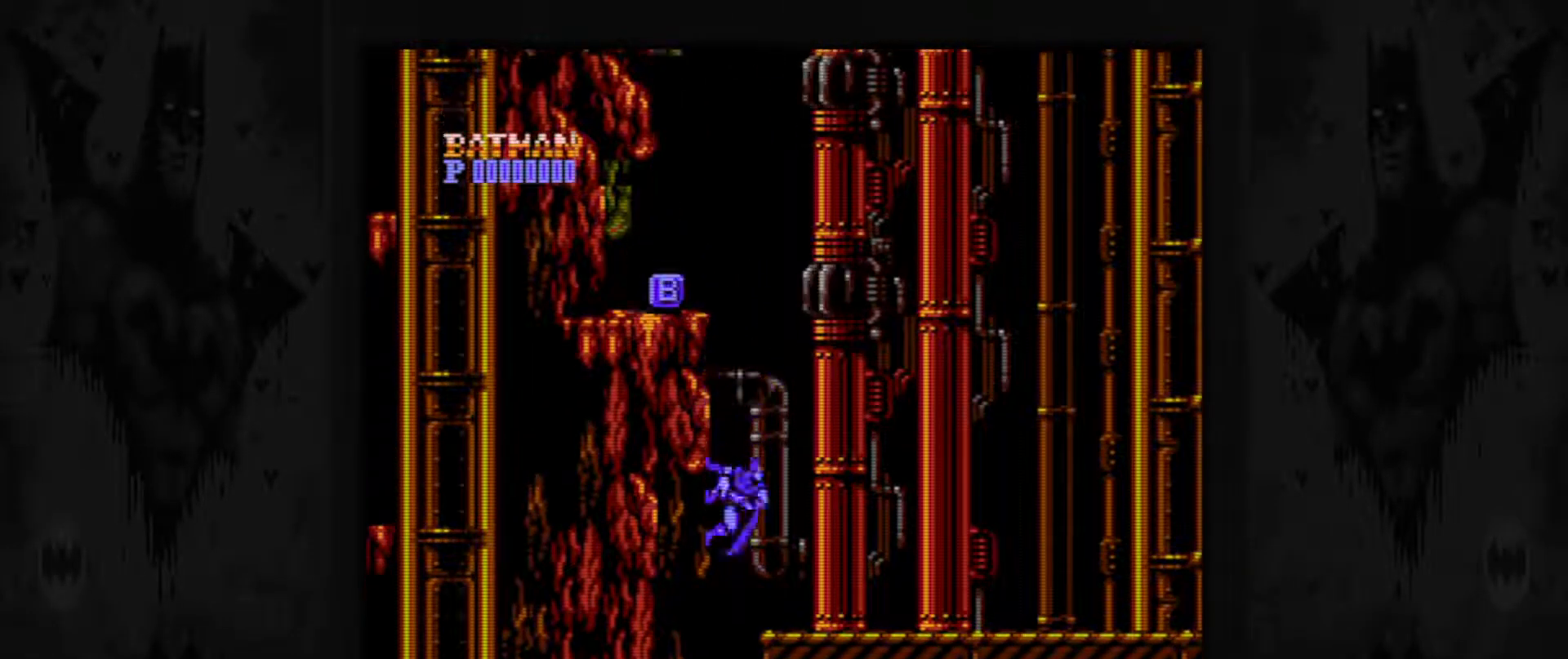
{"buttons": ["A"], "events": [[100, "DPAD_RIGHT", "down"], [300, "DPAD_RIGHT", "up"], [383, "A", "down"]]}
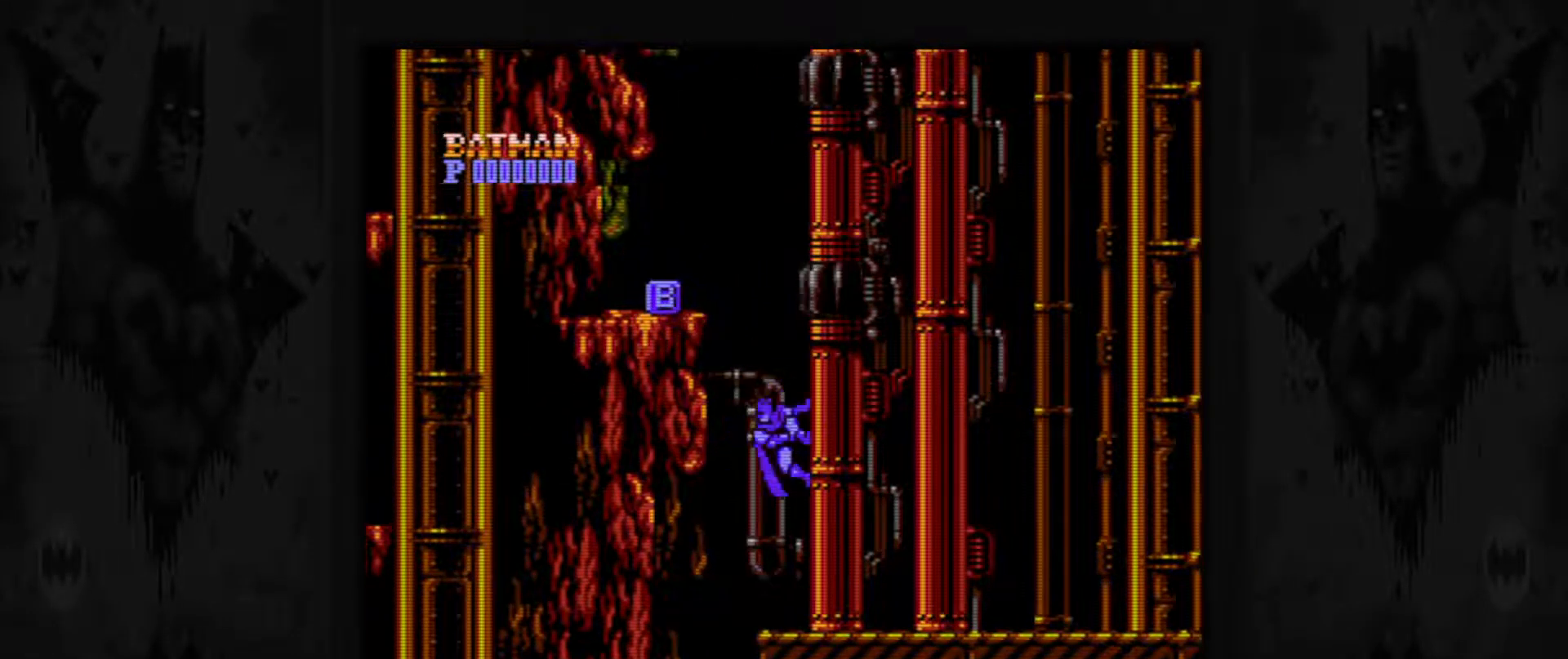
{"buttons": ["A", "DPAD_LEFT"], "events": [[50, "DPAD_LEFT", "down"]]}
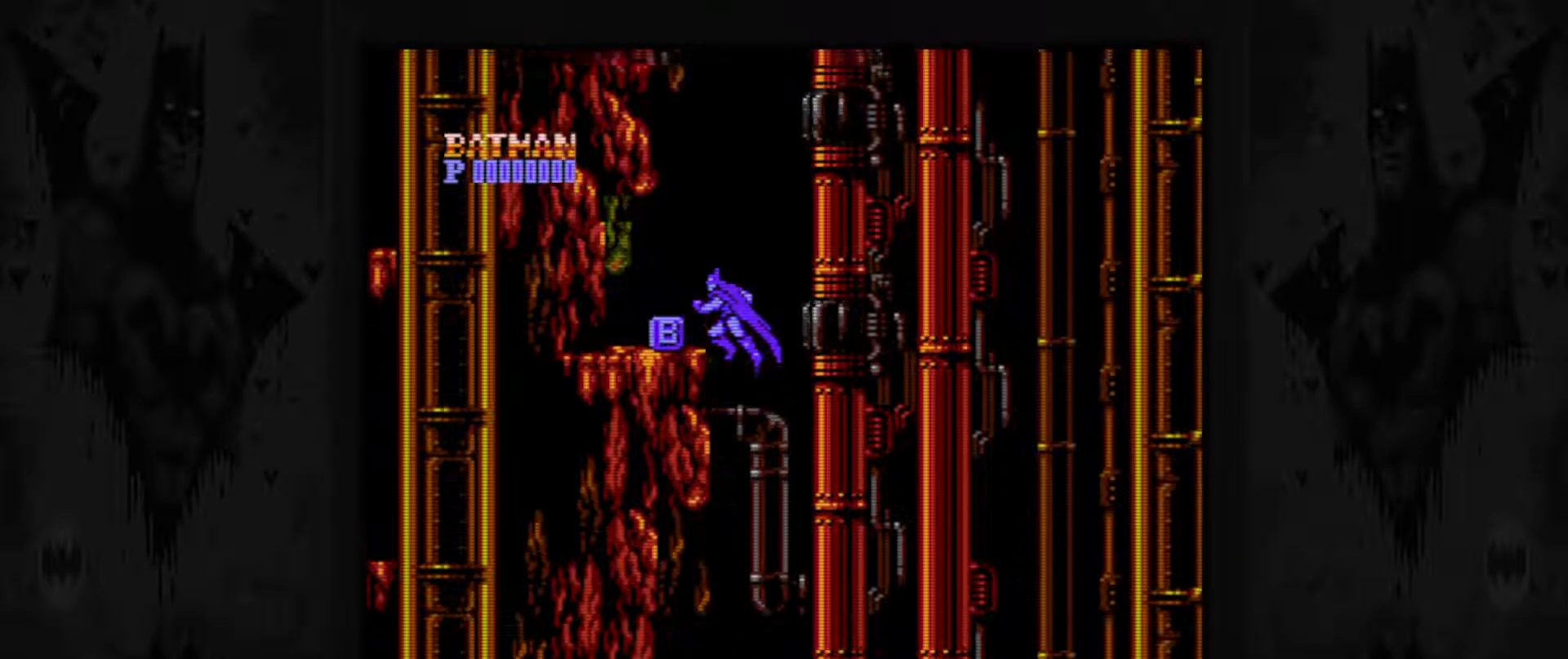
{"buttons": [], "events": [[133, "A", "up"], [233, "DPAD_LEFT", "up"]]}
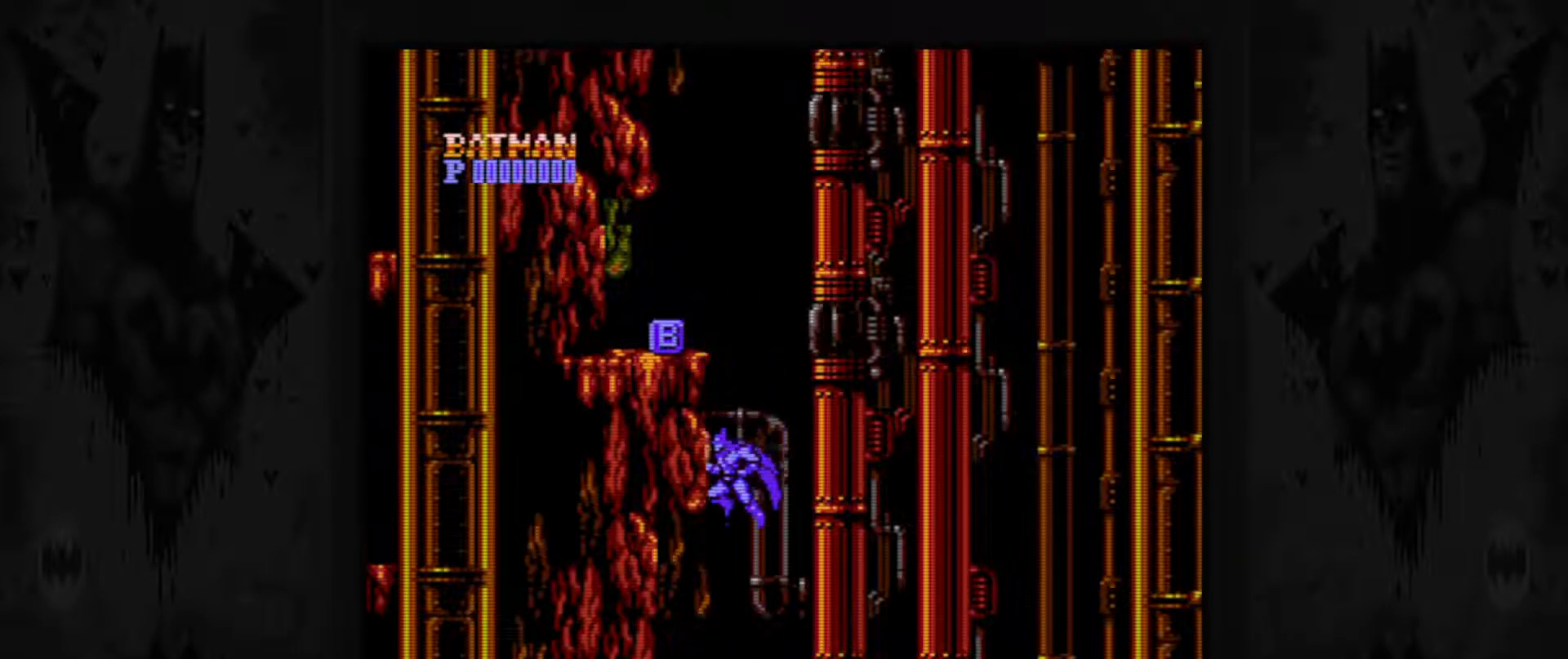
{"buttons": ["DPAD_RIGHT"], "events": [[83, "DPAD_RIGHT", "down"], [200, "A", "down"], [400, "A", "up"]]}
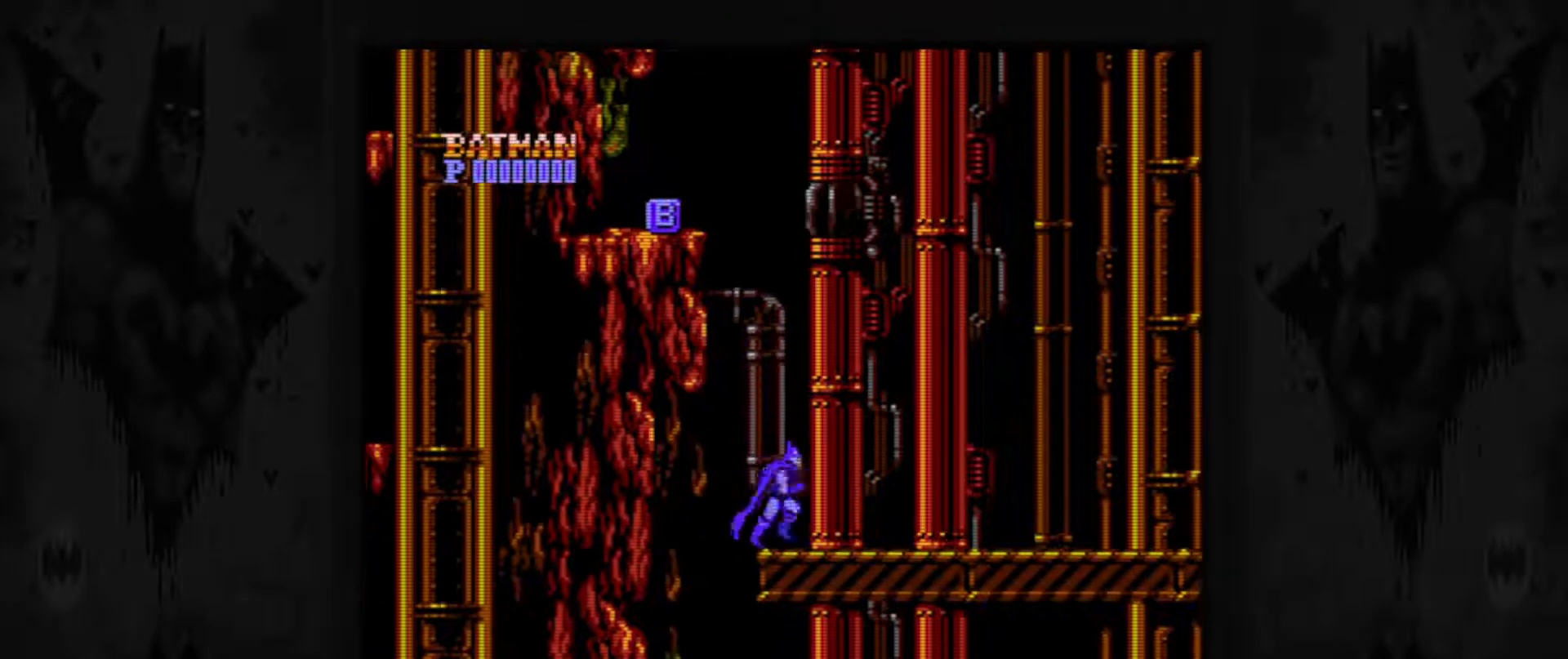
{"buttons": ["A", "DPAD_RIGHT"], "events": [[183, "A", "down"]]}
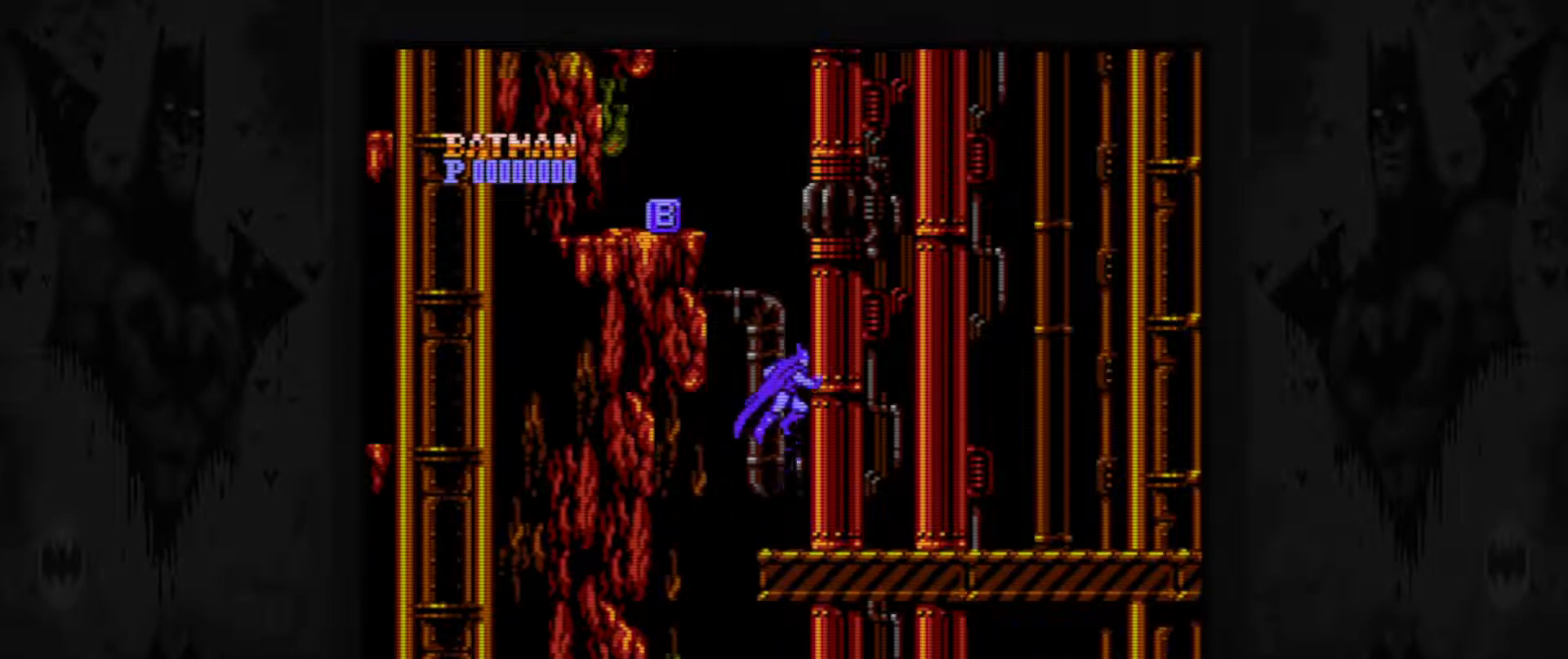
{"buttons": ["A", "DPAD_LEFT"], "events": [[50, "DPAD_RIGHT", "up"], [100, "A", "up"], [183, "A", "down"], [450, "DPAD_LEFT", "down"]]}
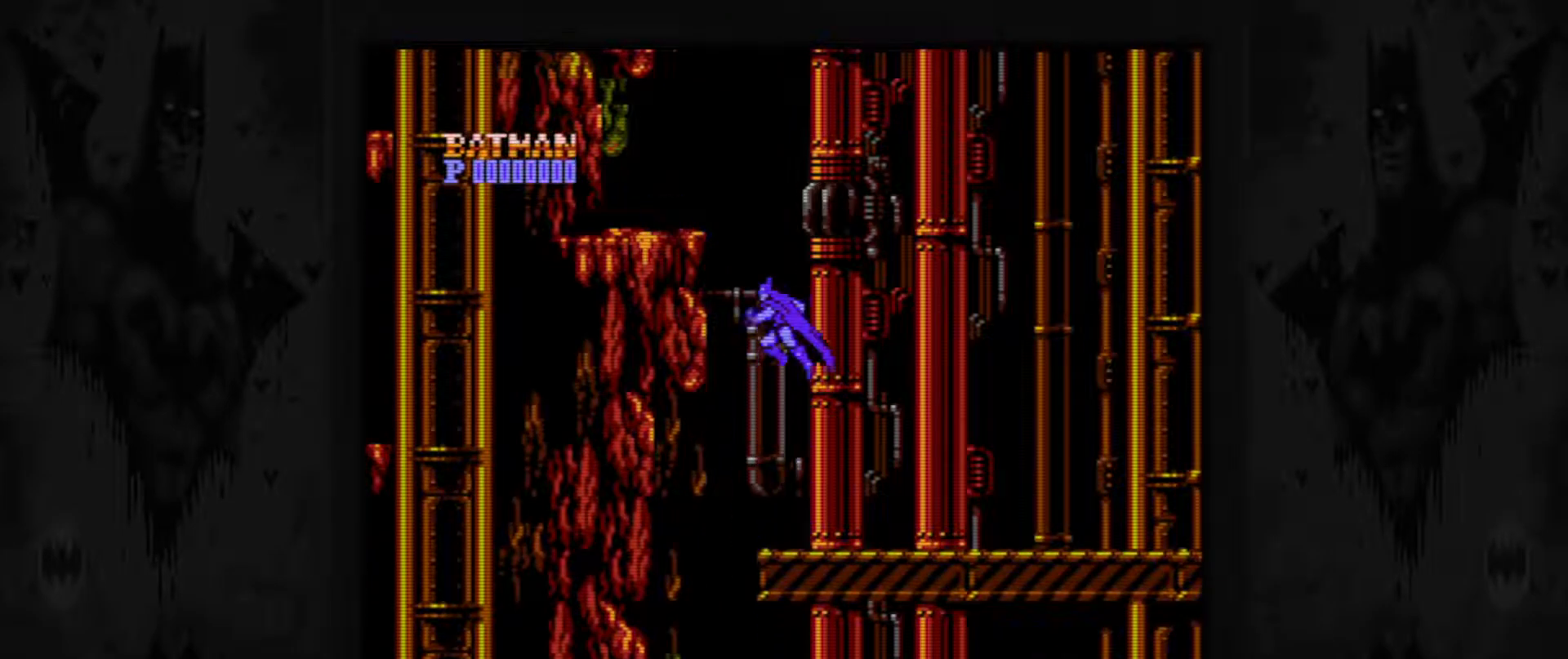
{"buttons": [], "events": [[350, "A", "up"], [500, "DPAD_LEFT", "up"]]}
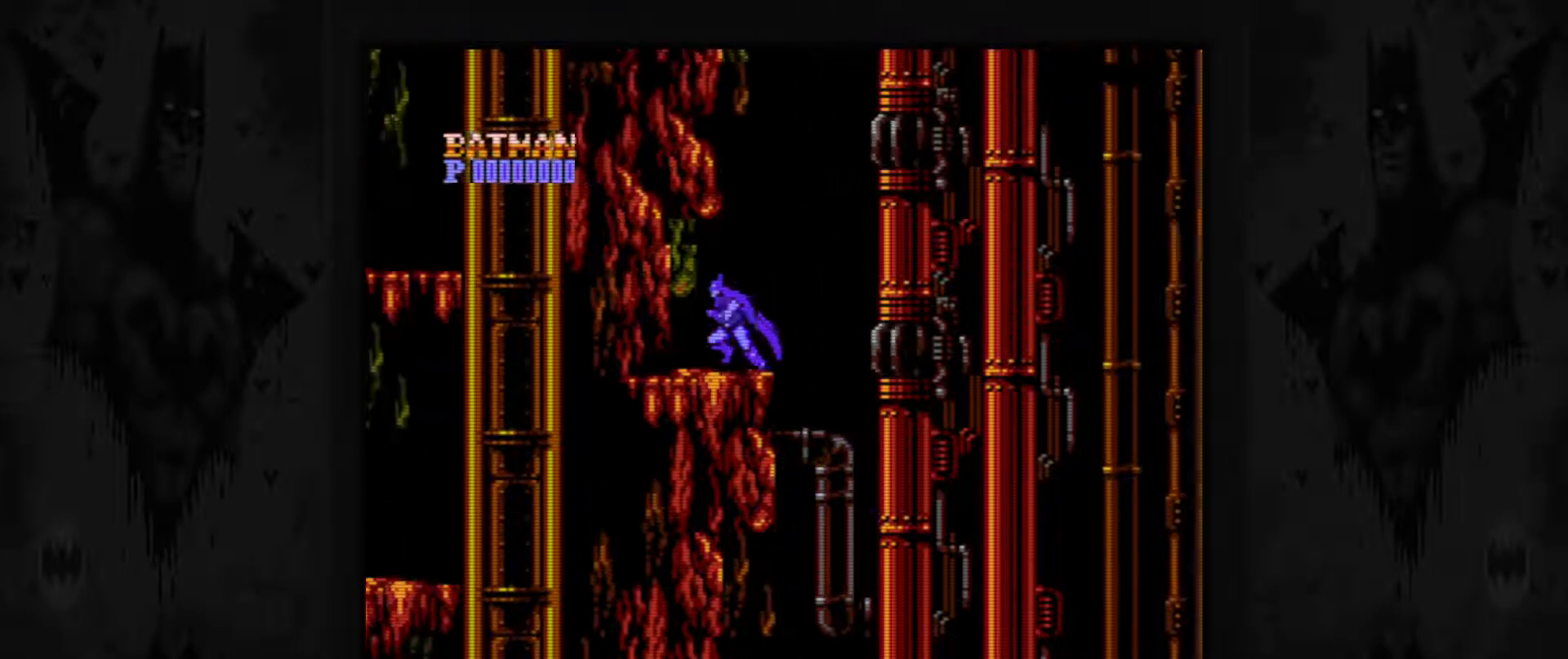
{"buttons": ["A"], "events": [[167, "DPAD_RIGHT", "down"], [350, "DPAD_RIGHT", "up"], [500, "A", "down"]]}
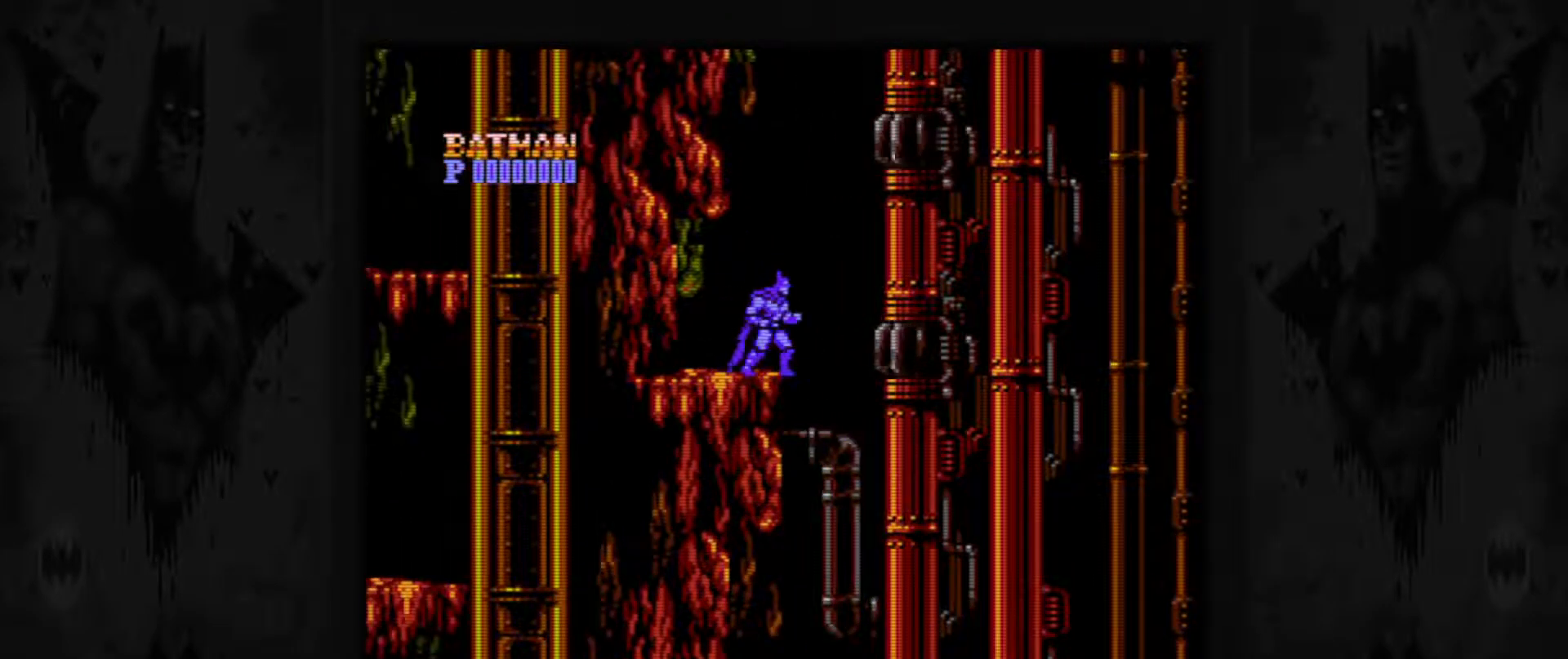
{"buttons": ["A"], "events": [[200, "DPAD_LEFT", "down"], [400, "A", "up"], [467, "DPAD_LEFT", "up"], [500, "A", "down"]]}
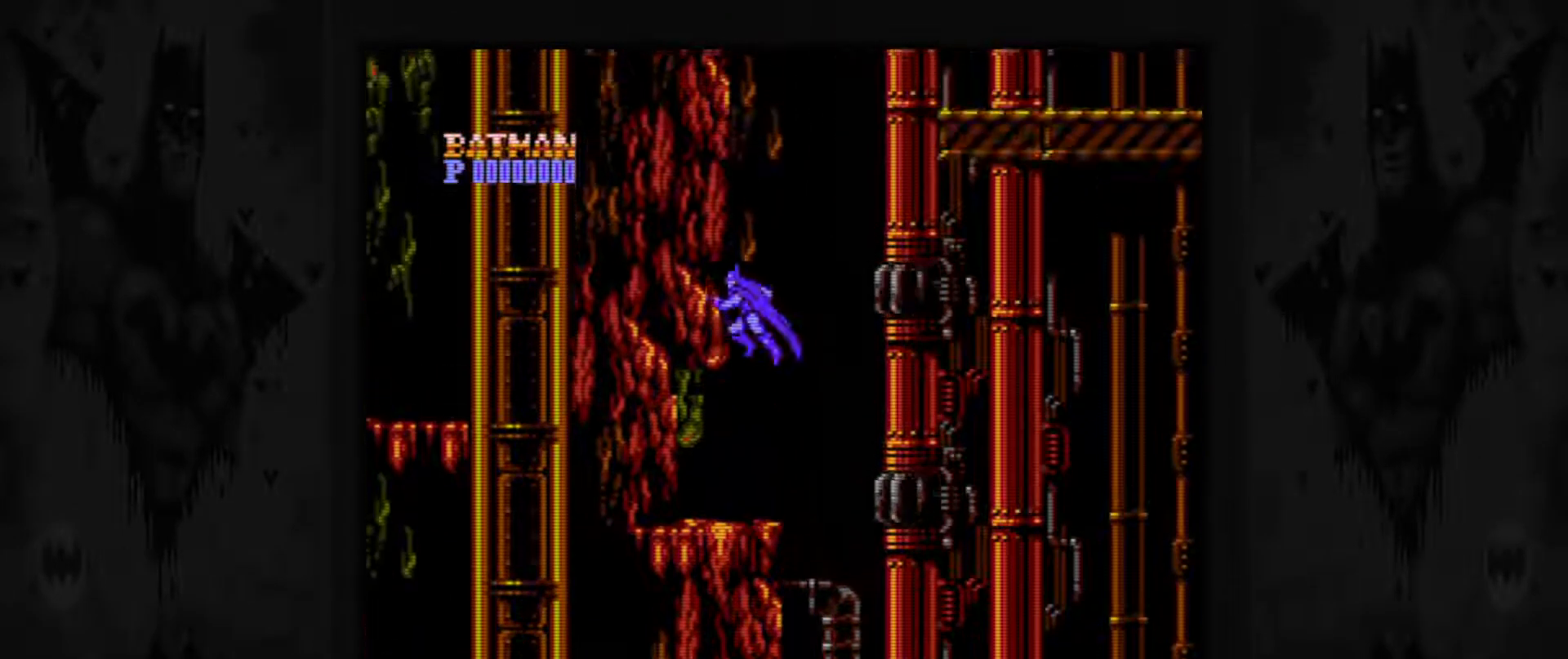
{"buttons": ["A", "DPAD_RIGHT"], "events": [[283, "DPAD_RIGHT", "down"]]}
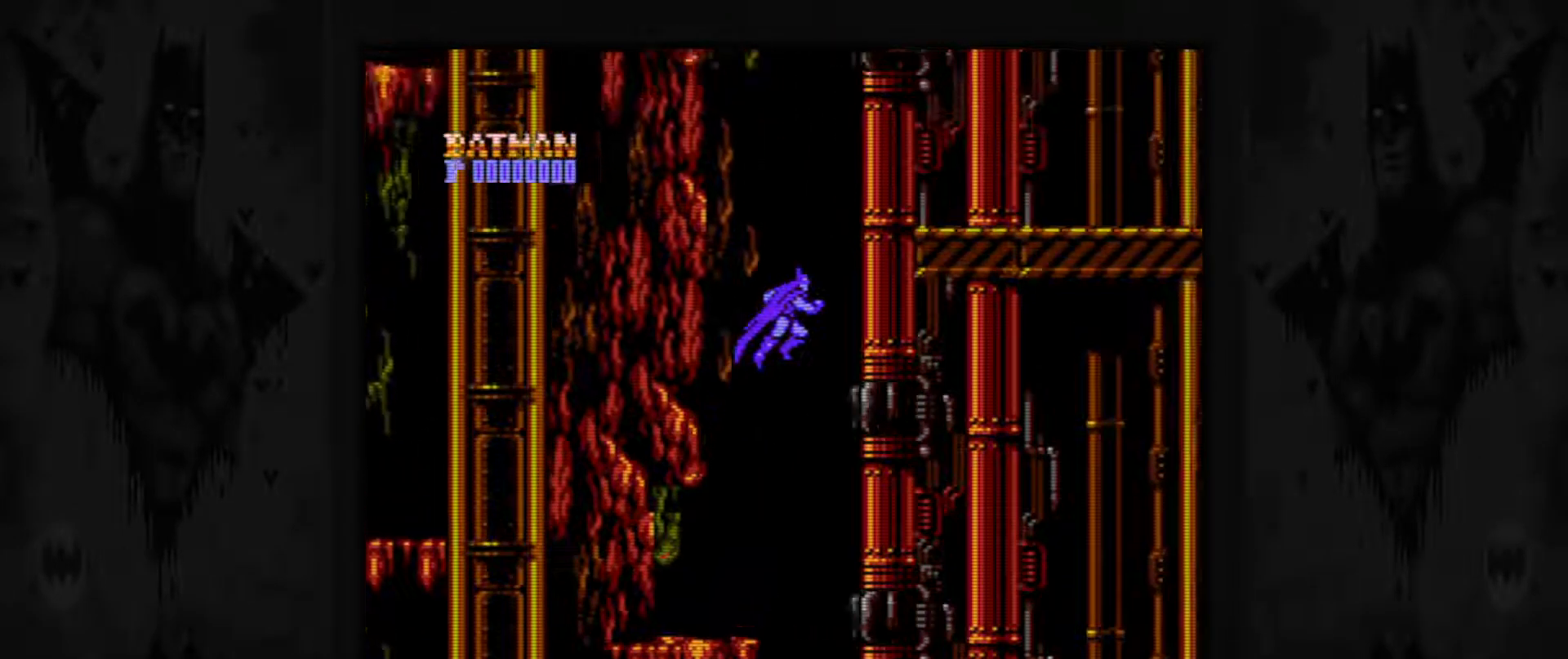
{"buttons": ["A", "DPAD_LEFT"], "events": [[183, "A", "up"], [200, "DPAD_RIGHT", "up"], [267, "A", "down"], [483, "DPAD_LEFT", "down"]]}
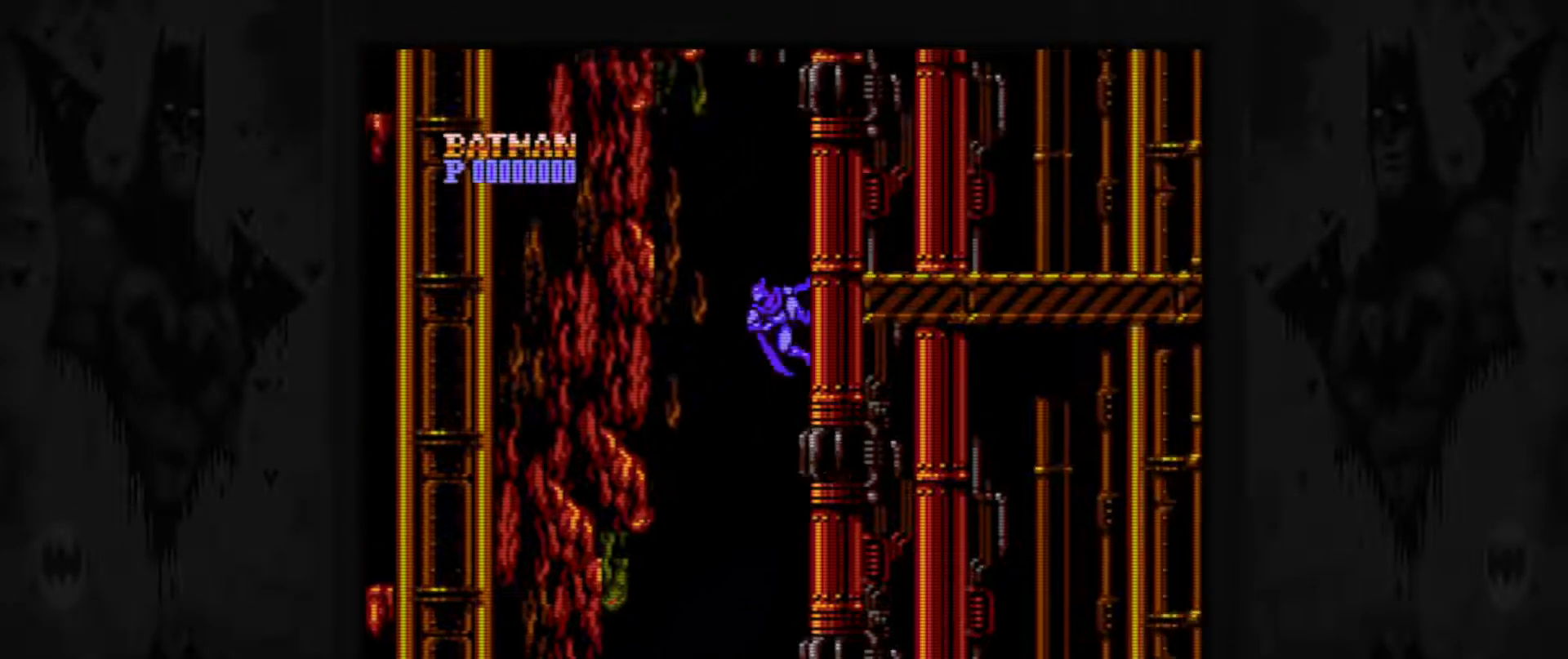
{"buttons": [], "events": [[100, "A", "up"], [450, "DPAD_LEFT", "up"]]}
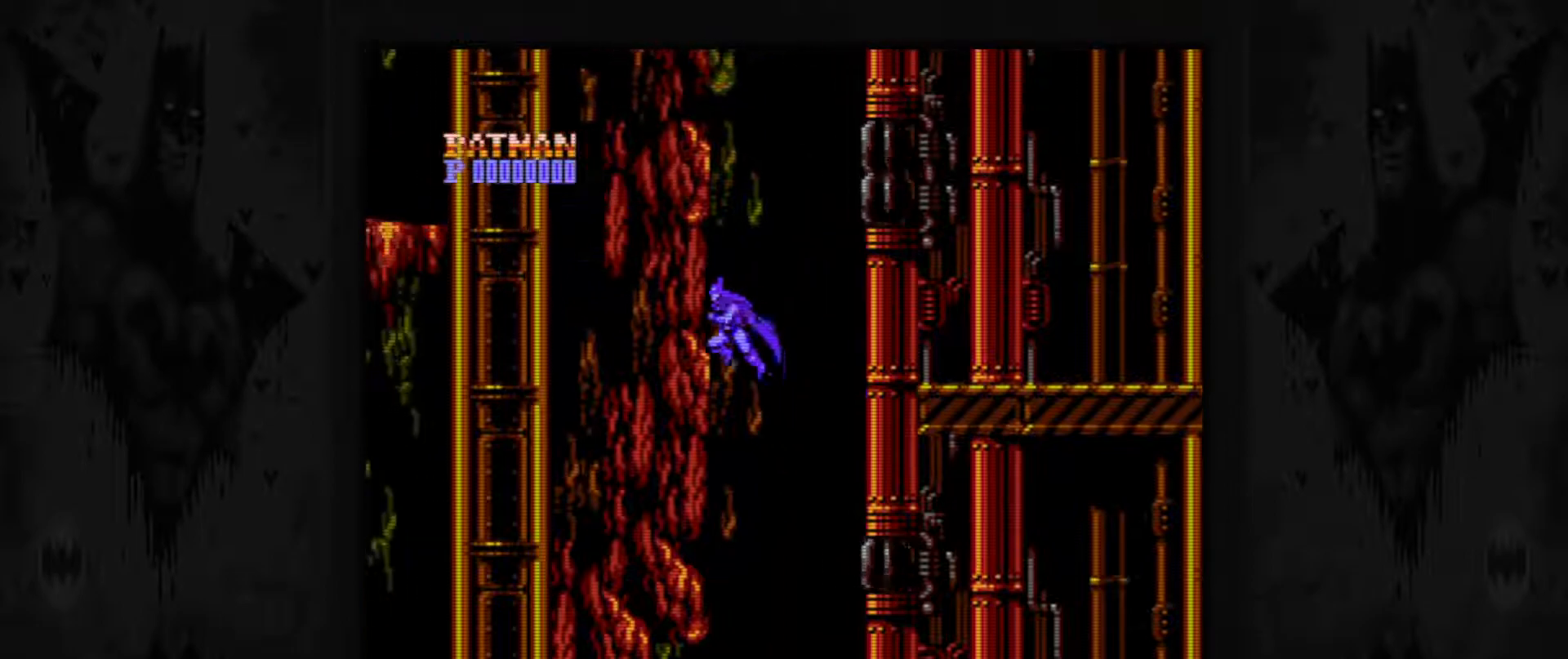
{"buttons": ["DPAD_RIGHT"], "events": [[100, "A", "down"], [383, "A", "up"], [417, "DPAD_RIGHT", "down"]]}
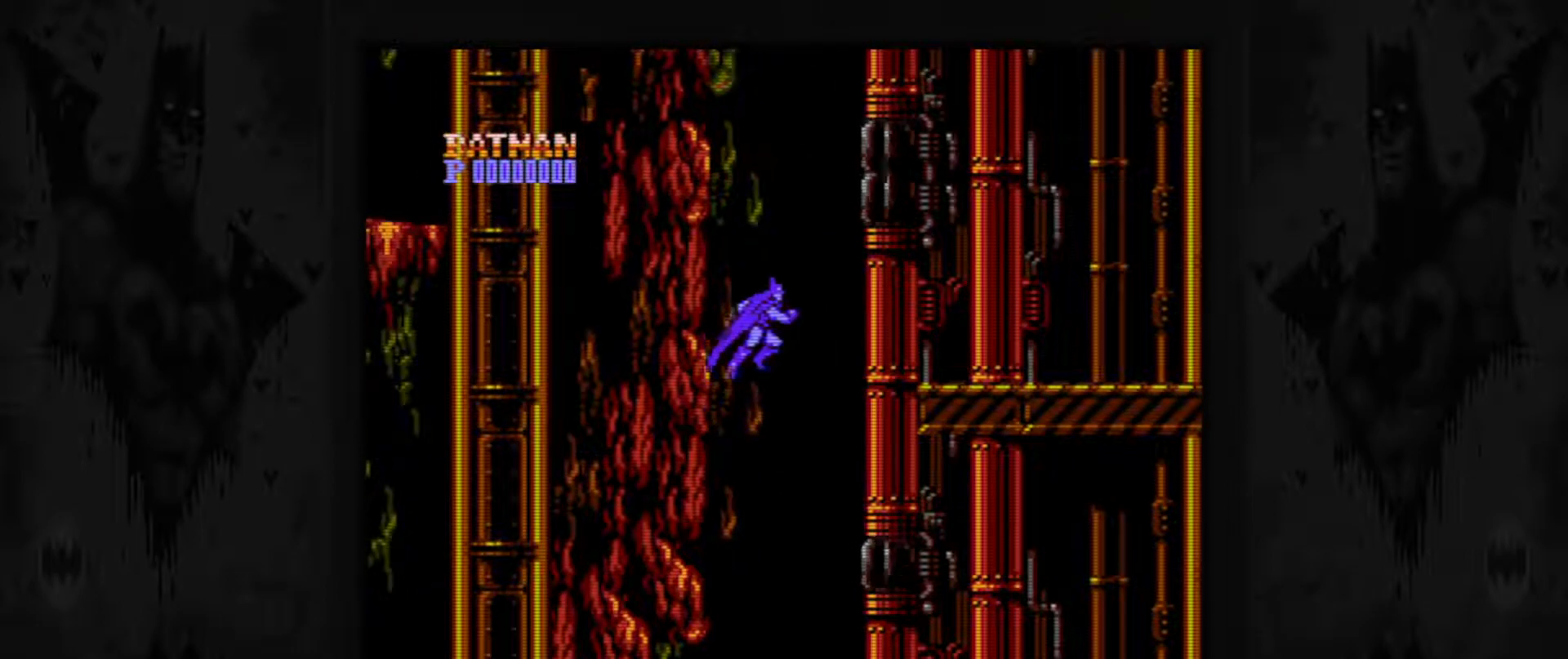
{"buttons": ["A"], "events": [[333, "A", "down"], [350, "DPAD_RIGHT", "up"]]}
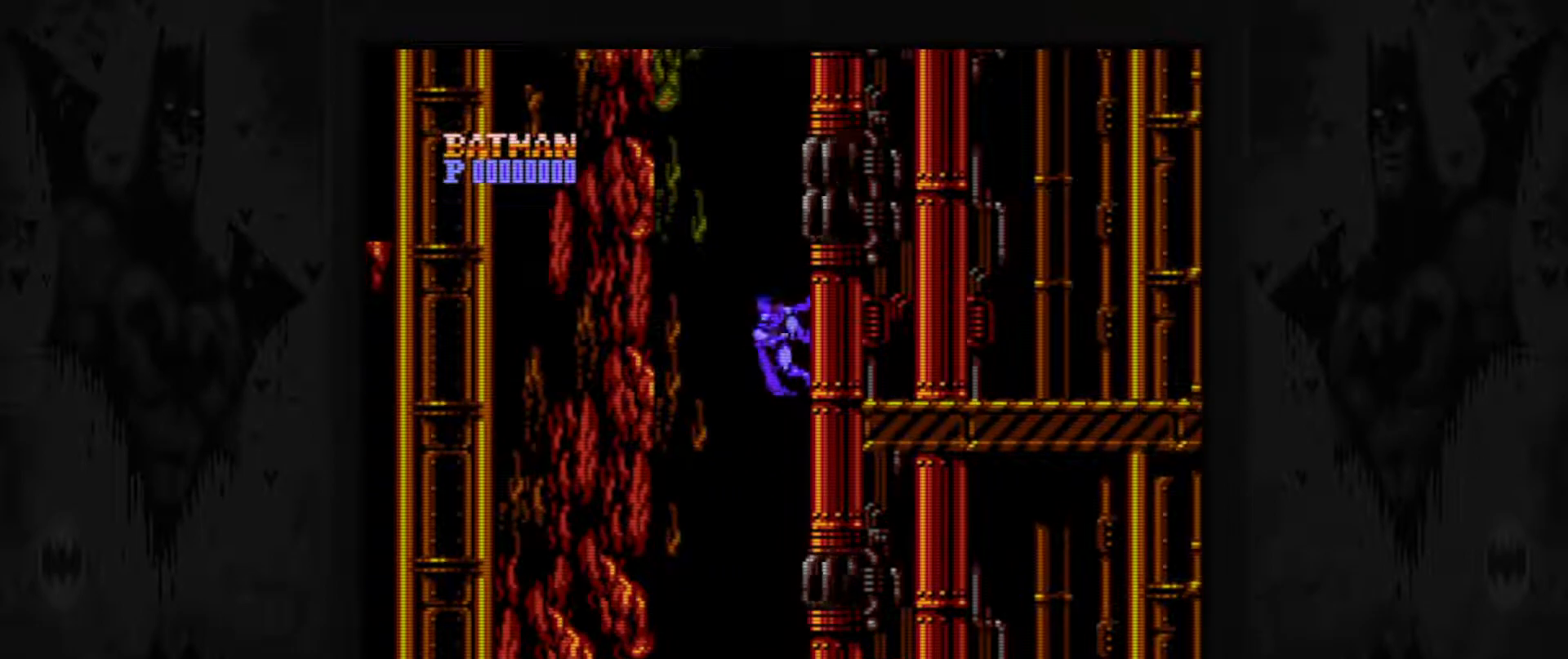
{"buttons": [], "events": [[100, "DPAD_LEFT", "down"], [467, "A", "up"], [500, "DPAD_LEFT", "up"]]}
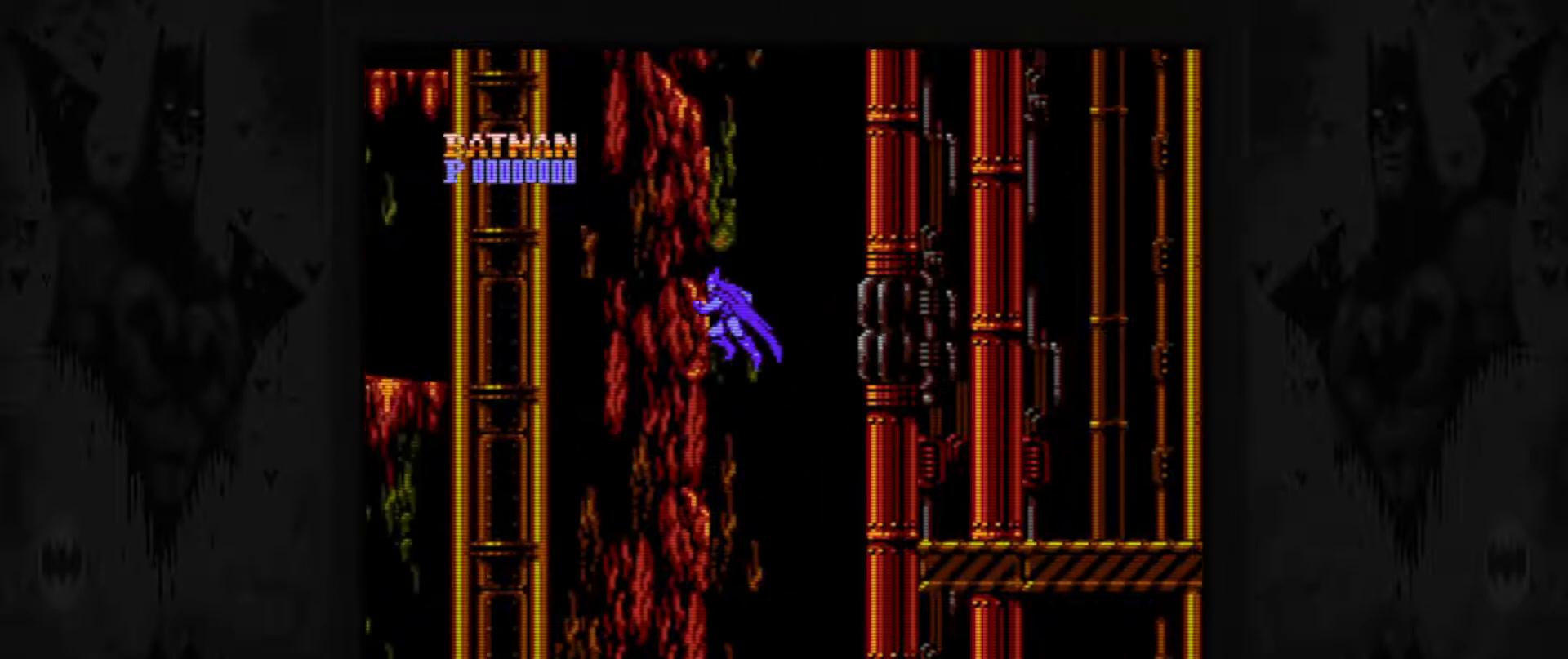
{"buttons": ["A", "DPAD_RIGHT"], "events": [[83, "A", "down"], [300, "DPAD_RIGHT", "down"]]}
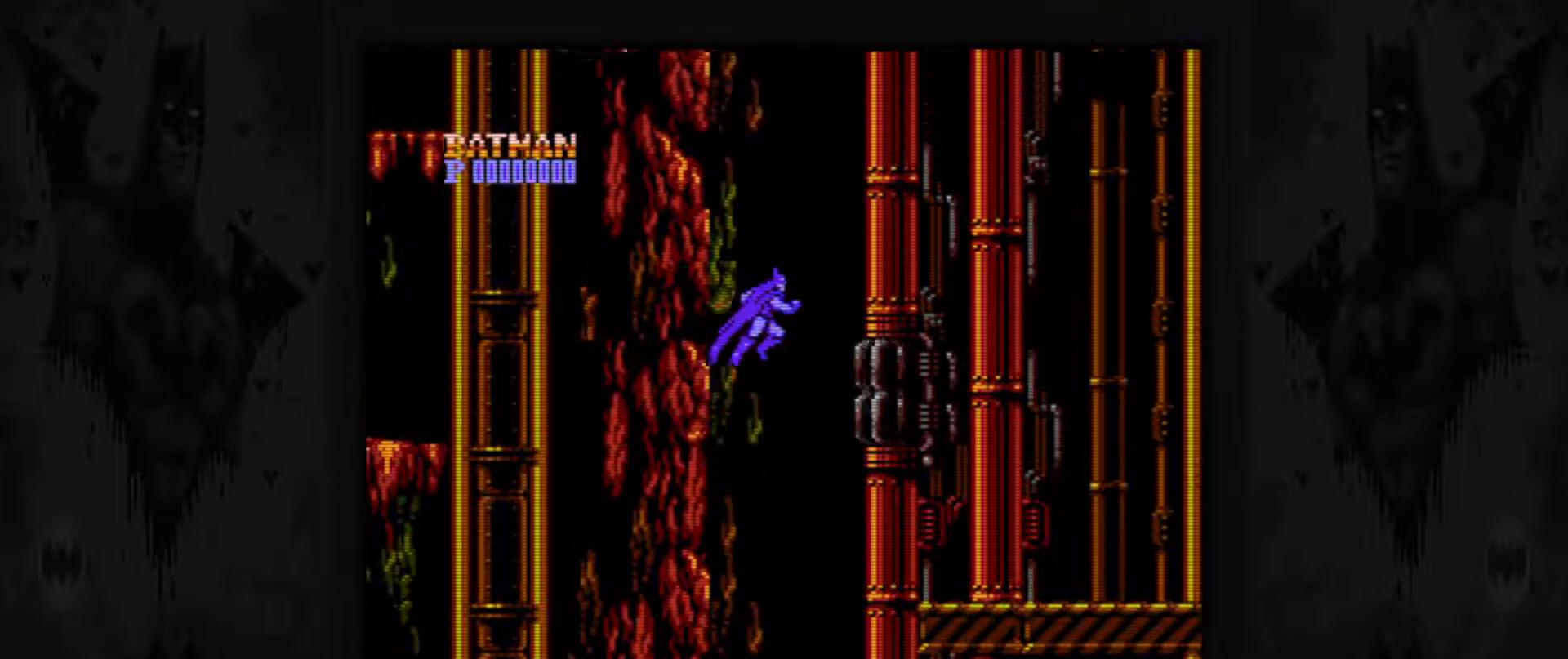
{"buttons": ["A"], "events": [[217, "A", "up"], [300, "DPAD_RIGHT", "up"], [333, "A", "down"]]}
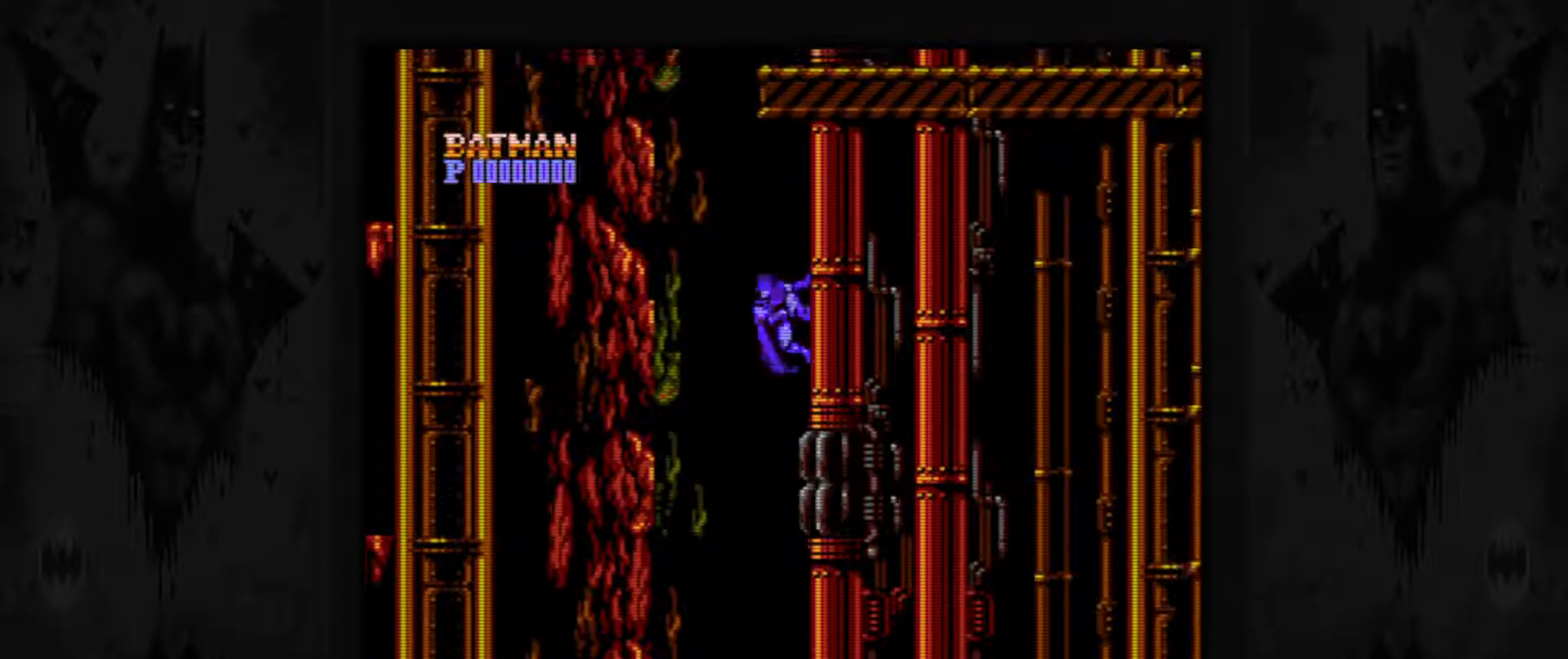
{"buttons": [], "events": [[50, "DPAD_LEFT", "down"], [400, "A", "up"], [450, "DPAD_LEFT", "up"]]}
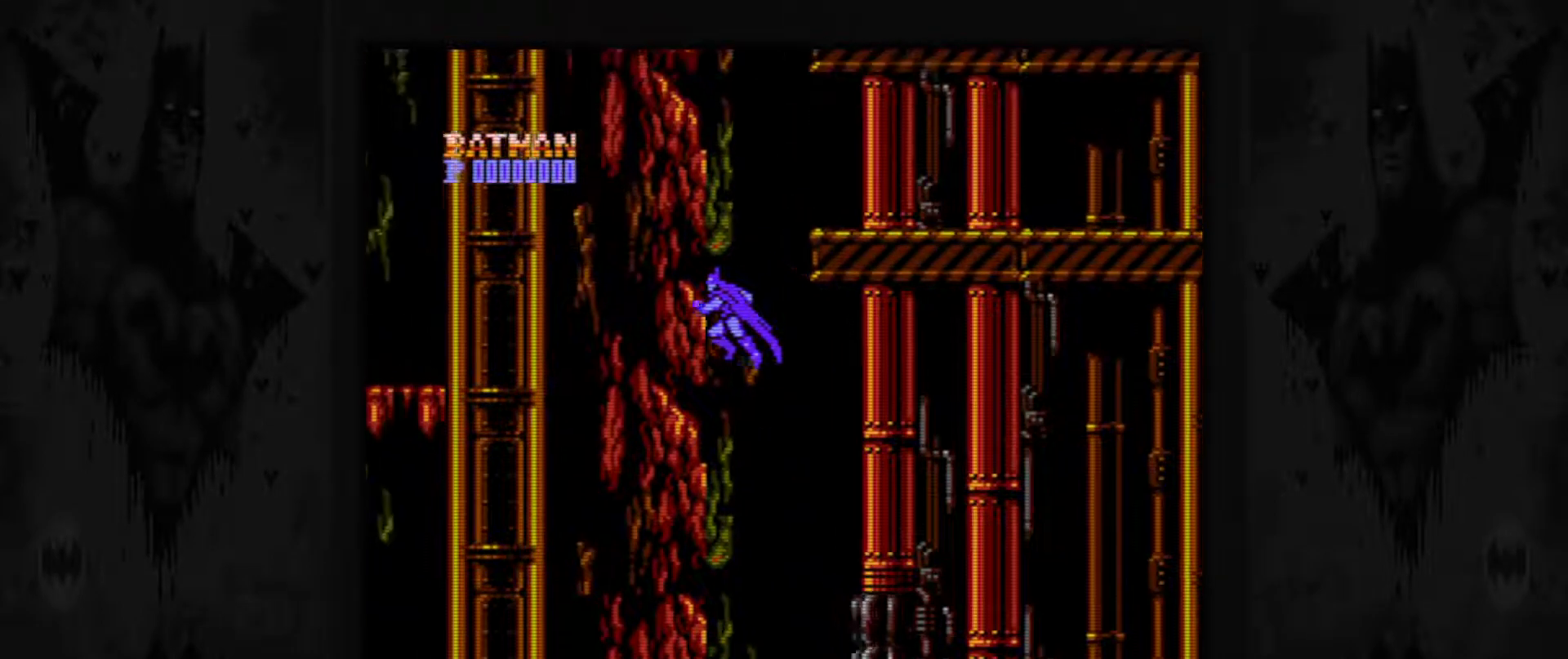
{"buttons": ["A"], "events": [[67, "A", "down"]]}
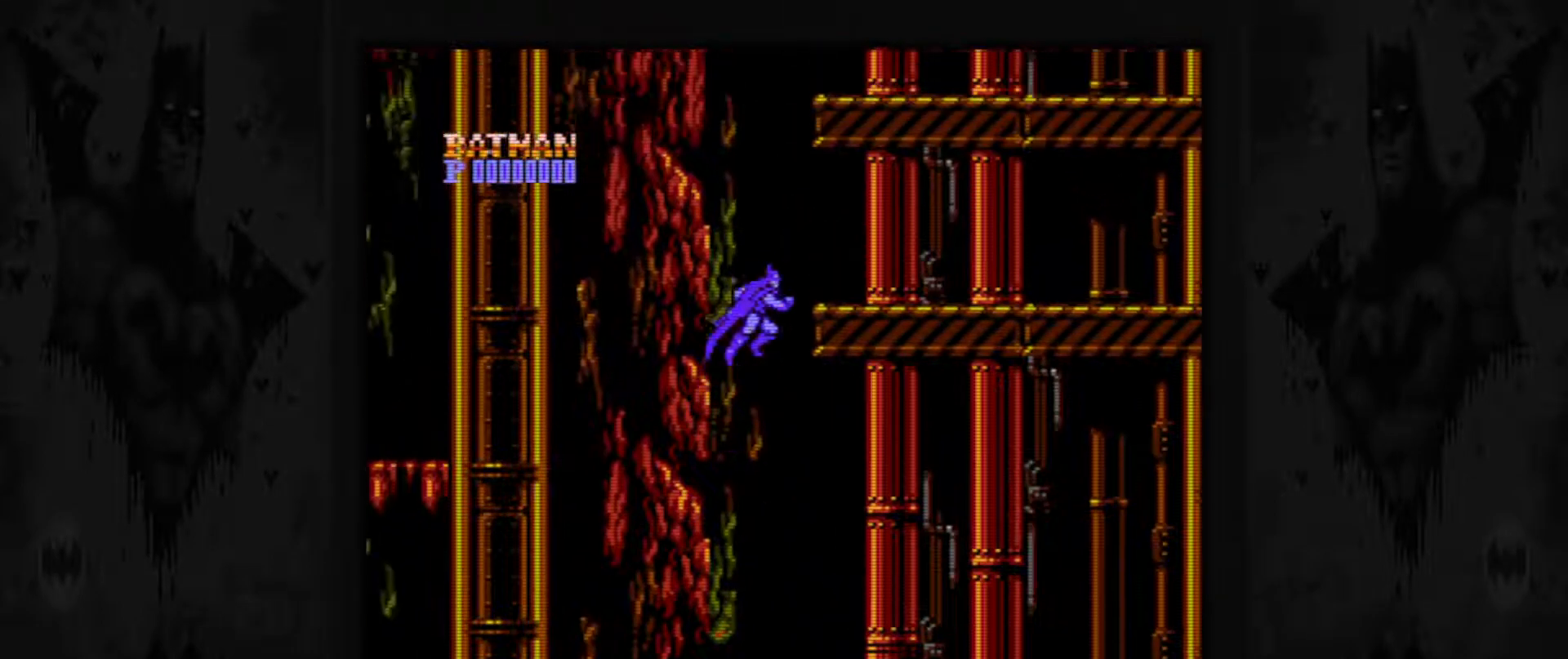
{"buttons": [], "events": [[150, "A", "up"], [200, "DPAD_RIGHT", "down"], [317, "DPAD_RIGHT", "up"]]}
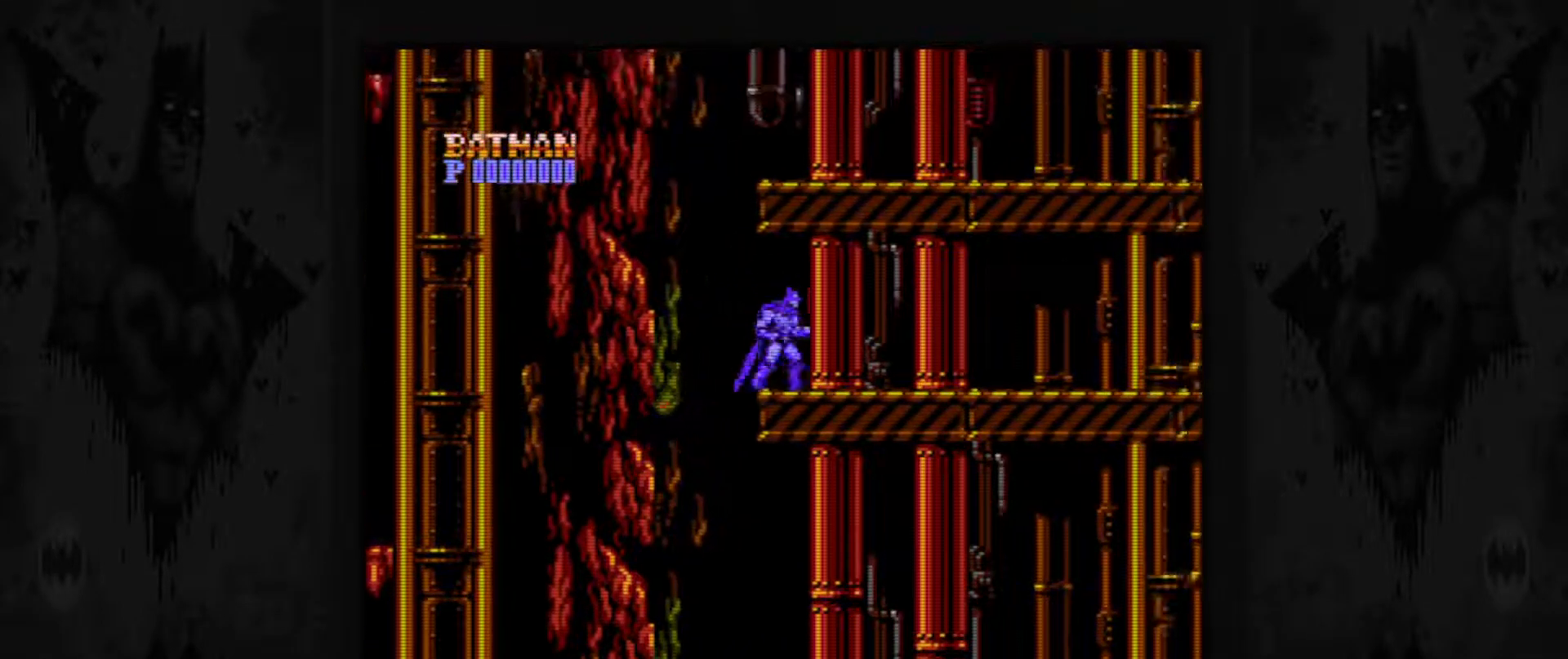
{"buttons": ["A", "DPAD_LEFT"], "events": [[33, "DPAD_LEFT", "down"], [150, "A", "down"], [267, "A", "up"], [500, "A", "down"]]}
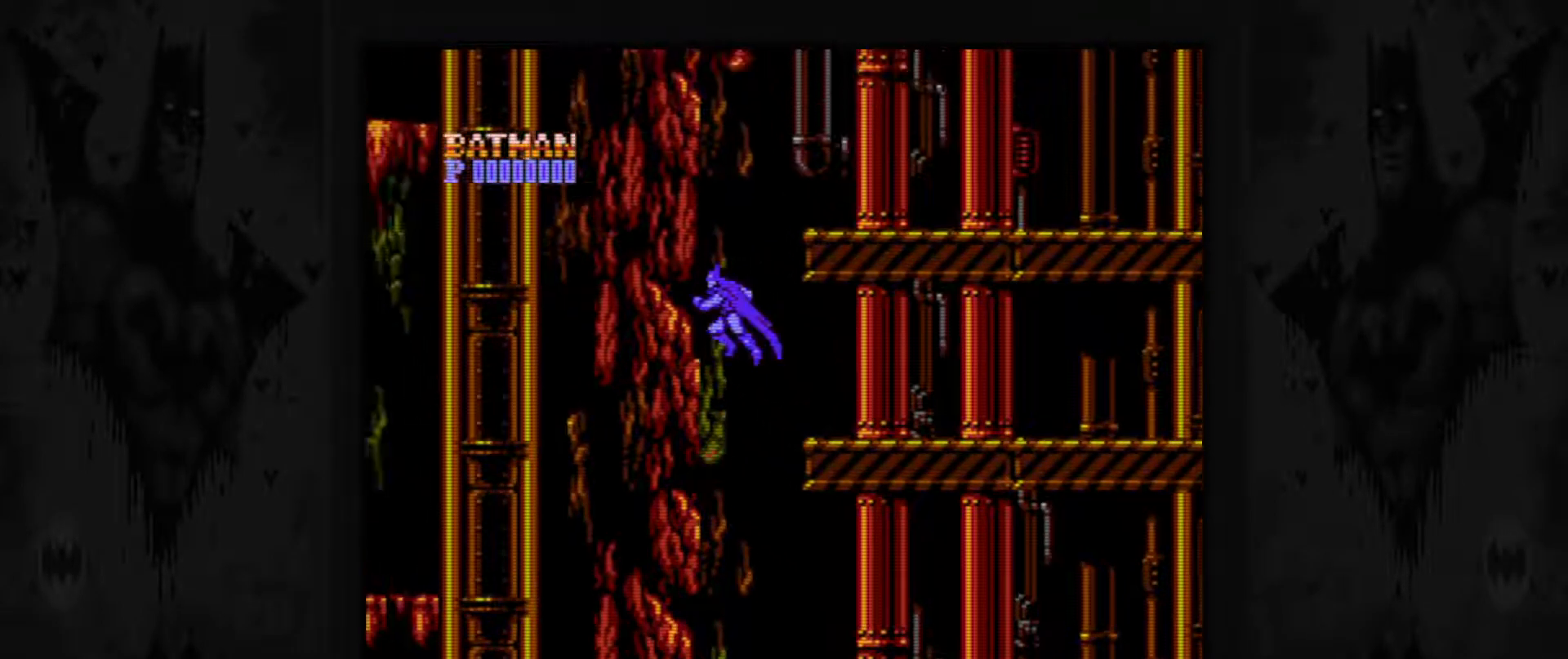
{"buttons": ["A"], "events": [[50, "DPAD_LEFT", "up"]]}
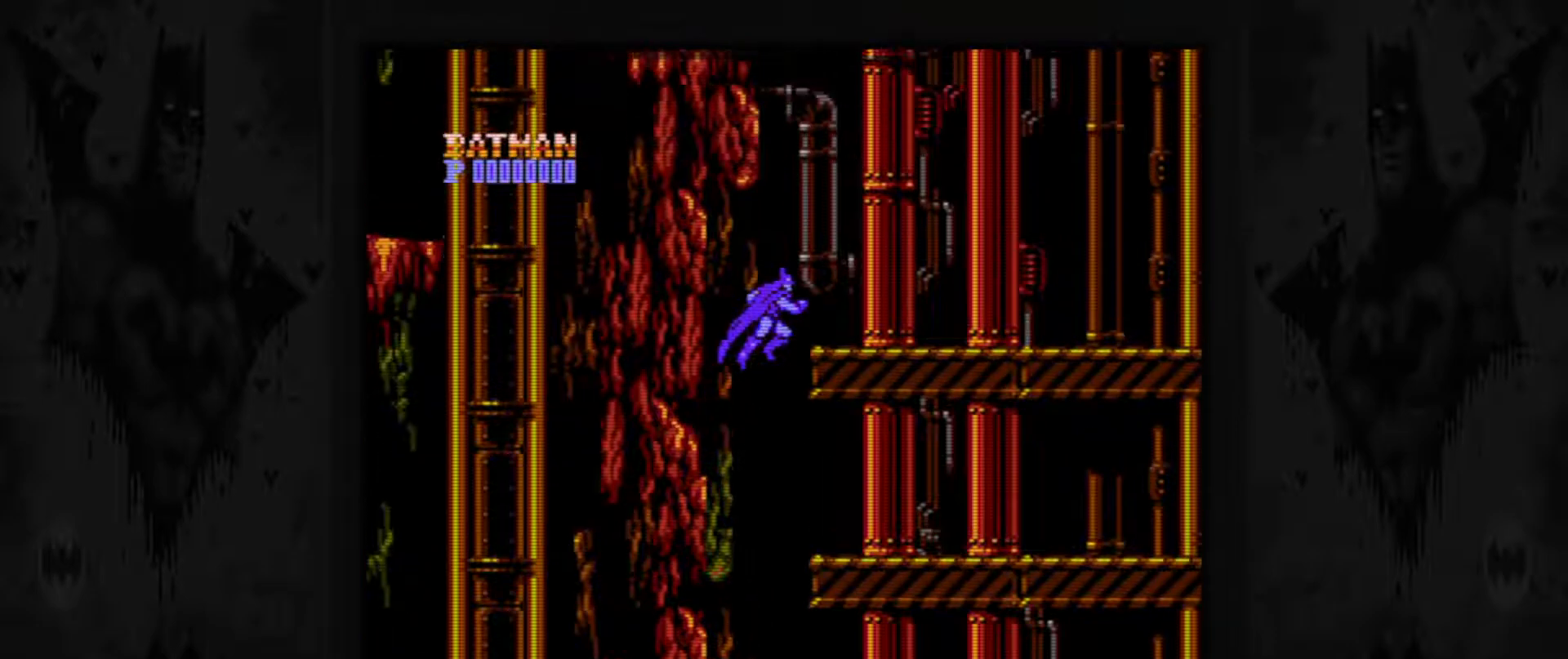
{"buttons": [], "events": [[33, "A", "up"], [133, "DPAD_RIGHT", "down"], [450, "DPAD_RIGHT", "up"]]}
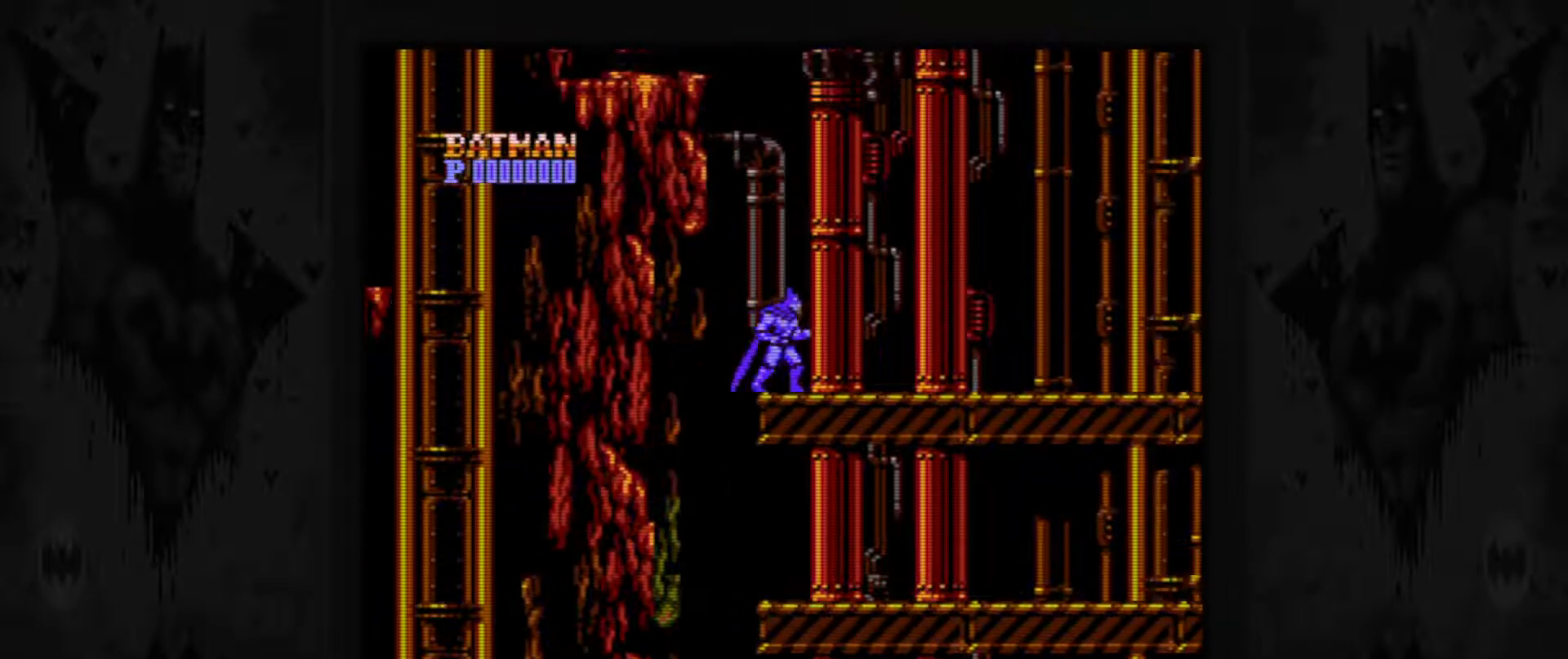
{"buttons": ["A"], "events": [[250, "A", "down"]]}